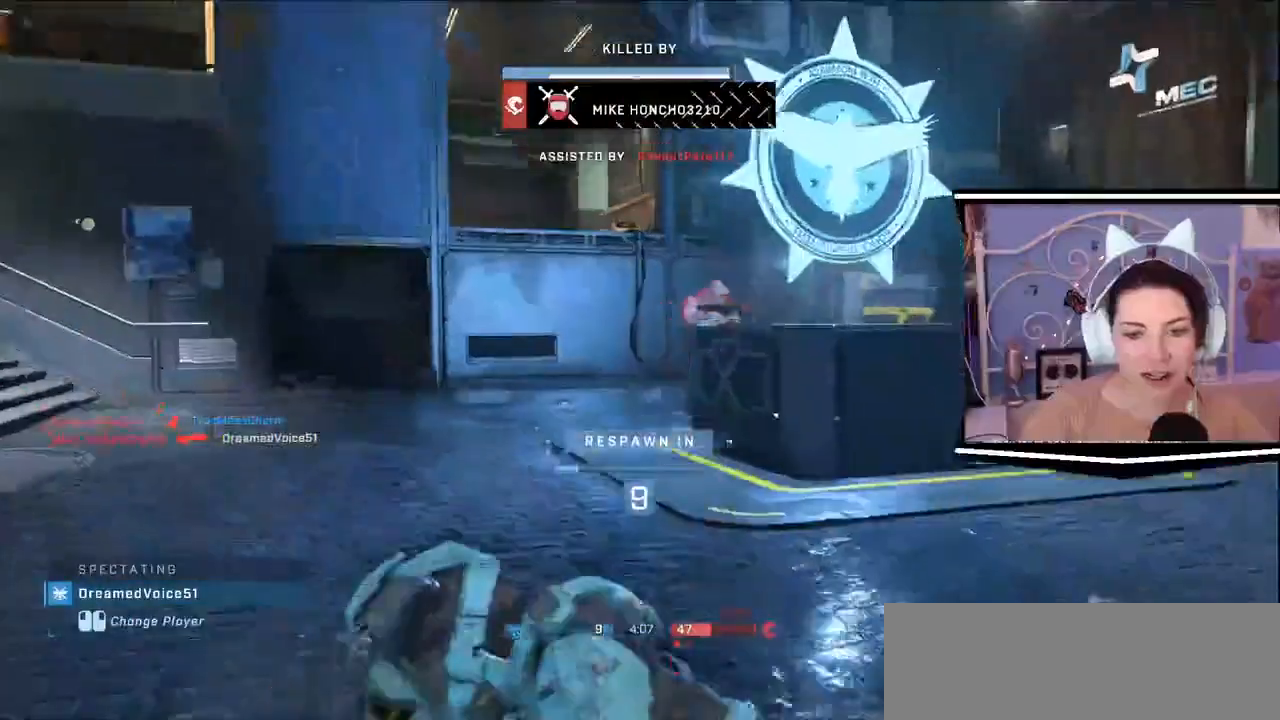
Gameplay with keyboard; each line is a JSON object with the keys held at the frame after it. "events" lists presses ("down") and releases ("up") of ".", "/", "0", "1", "2", "3", "4", "5", "6", "7", "8", "9", "a", "alt_l", "alt_r", "b", "backslash", "backspace", "c", "caps_lock", "comma", "ctrl_l", "ctrl_r", "d", "e", "equals", "escape", "f", "f1", "f10", "f11", "f12", "f2", "f3", "f4", "f5", "f6", "f7", "f8", "f9", "g", "h", "i", "j", "k", "l", "lbracket", "m", "minus", "n", "o", "p", "q", "quote", "r", "rbracket", "return", "s", "semicolon", "shift_l", "shift_r", "space", "t", "tab", "tilde", "u", "v", "w", "x", "y" and "z" between this image and that frame as [ms after this image, input, new state], when the widget could be followed in between. No other keys are recorded. Mouse input is not recorded.
{"keys": [], "events": []}
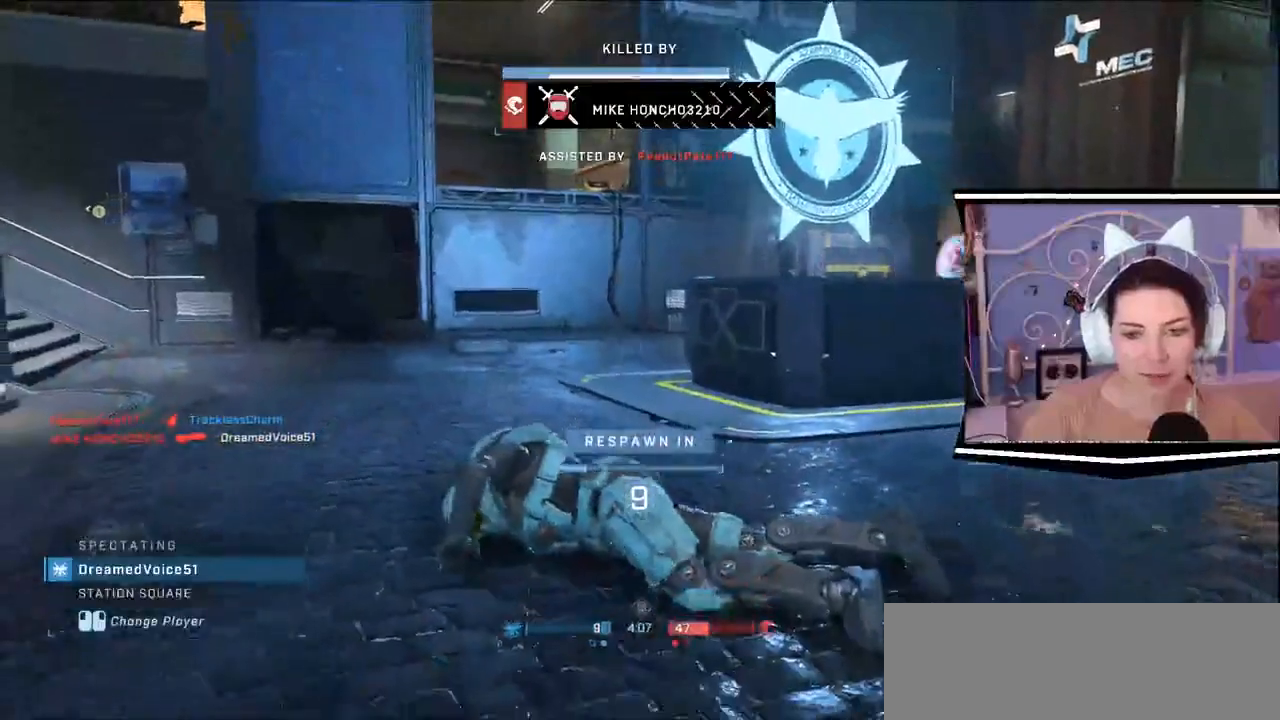
{"keys": [], "events": []}
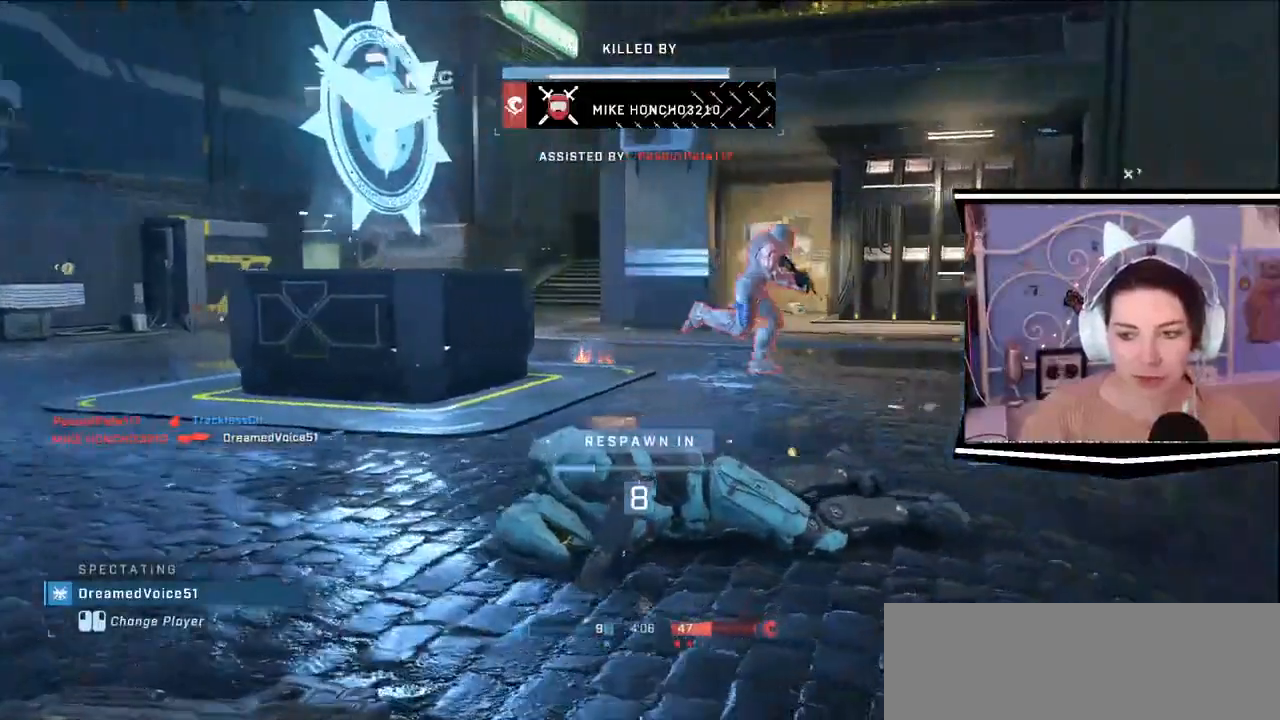
{"keys": [], "events": []}
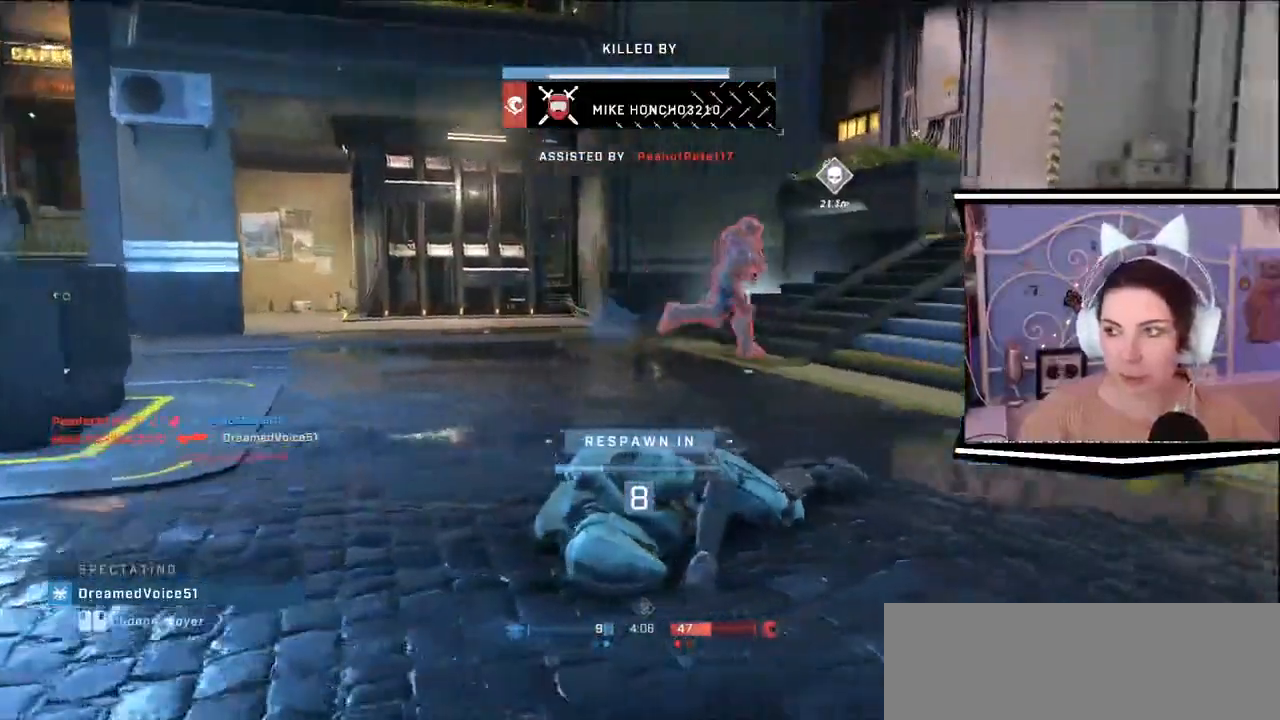
{"keys": [], "events": []}
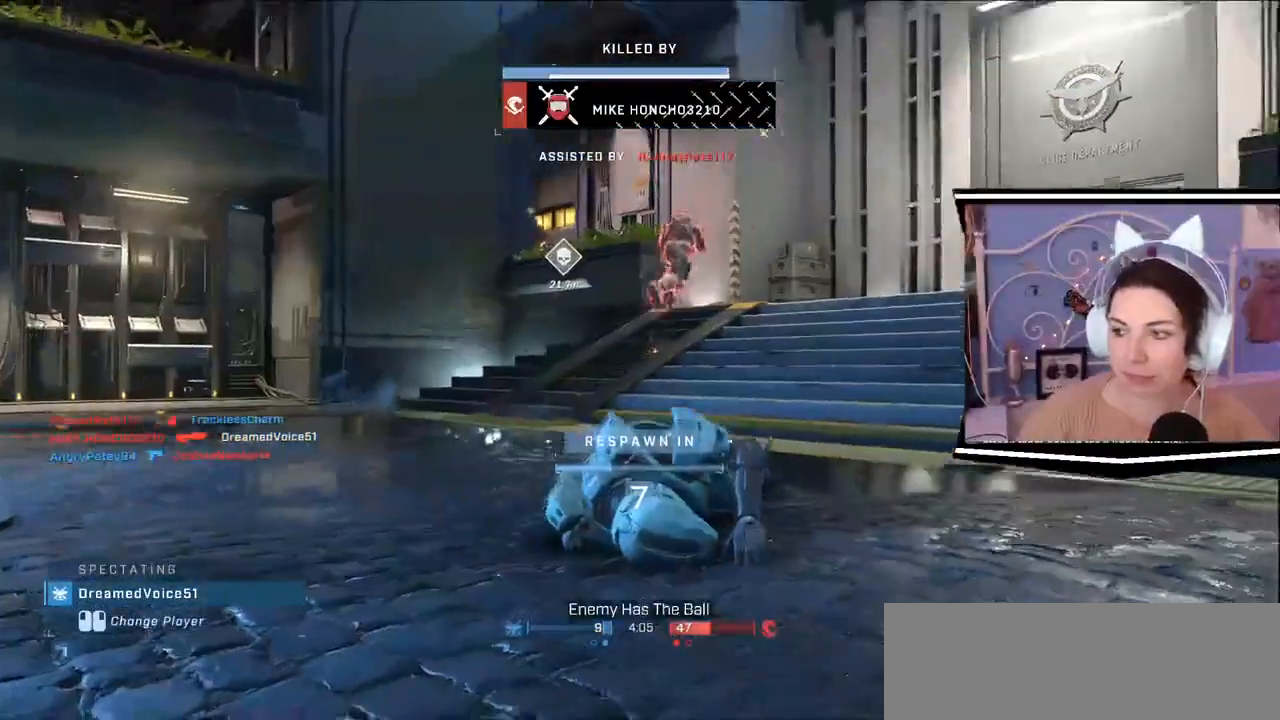
{"keys": [], "events": []}
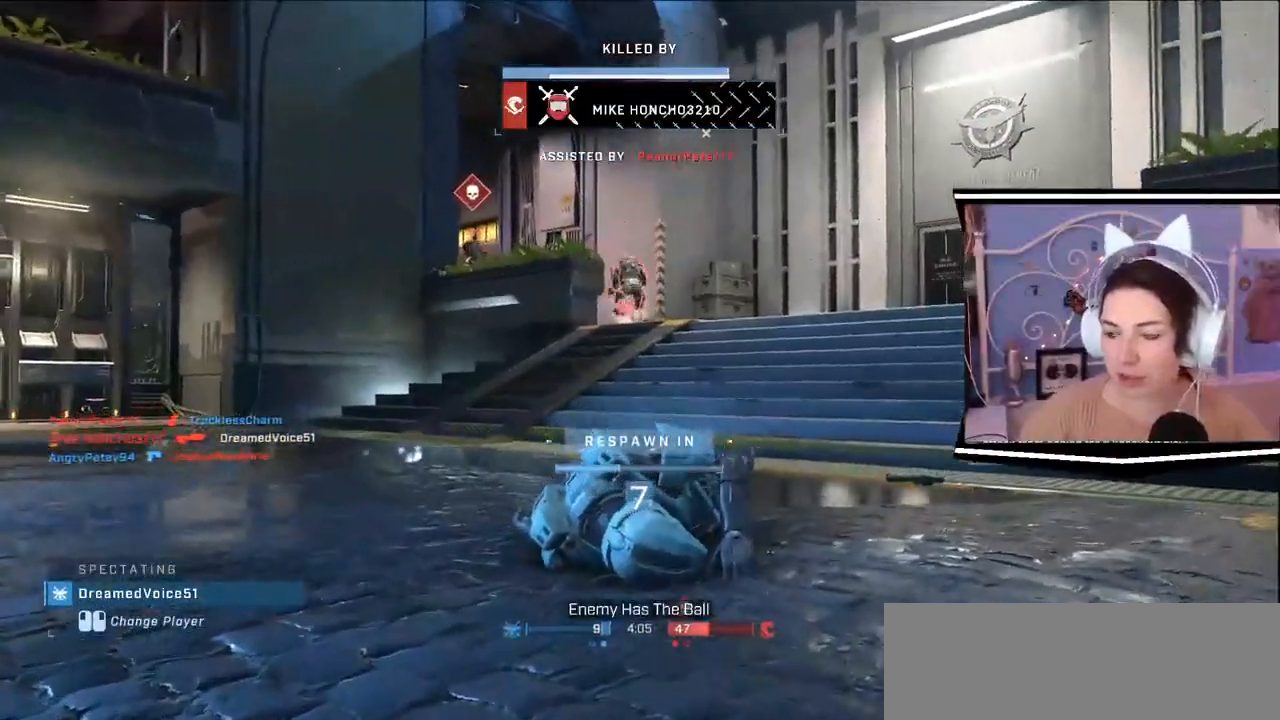
{"keys": [], "events": []}
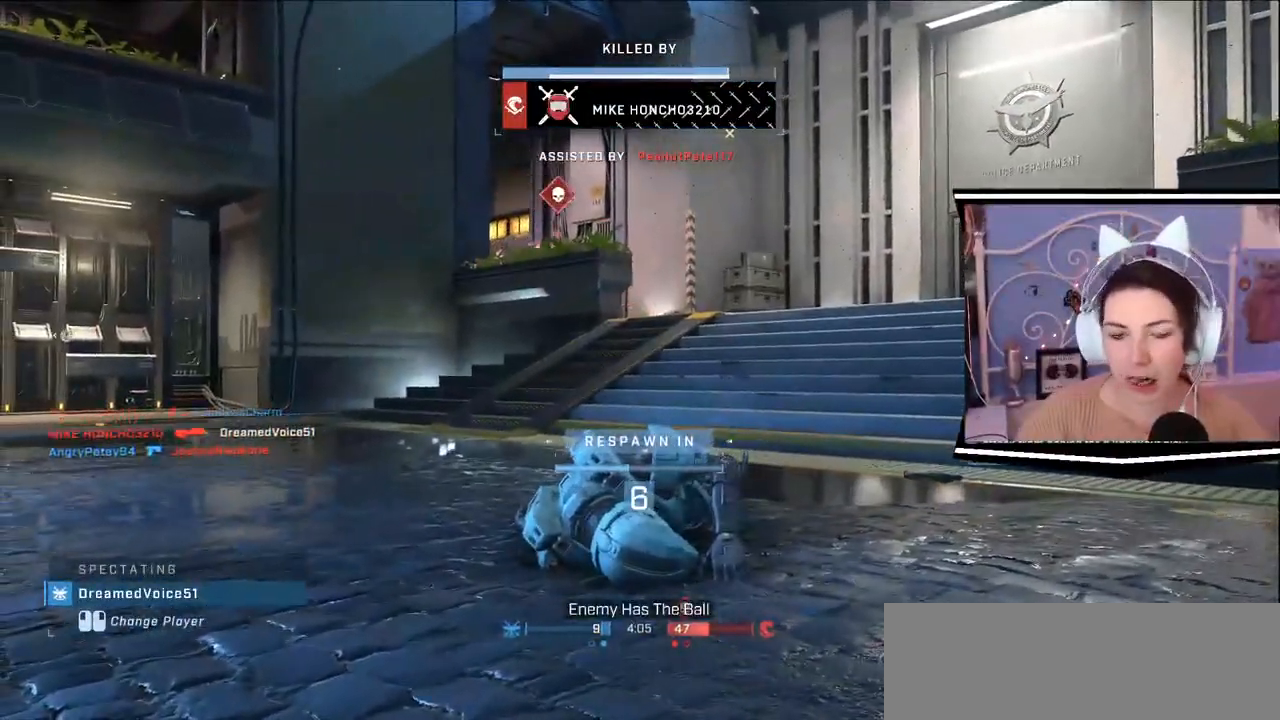
{"keys": [], "events": [[67, "space", "down"], [150, "space", "up"]]}
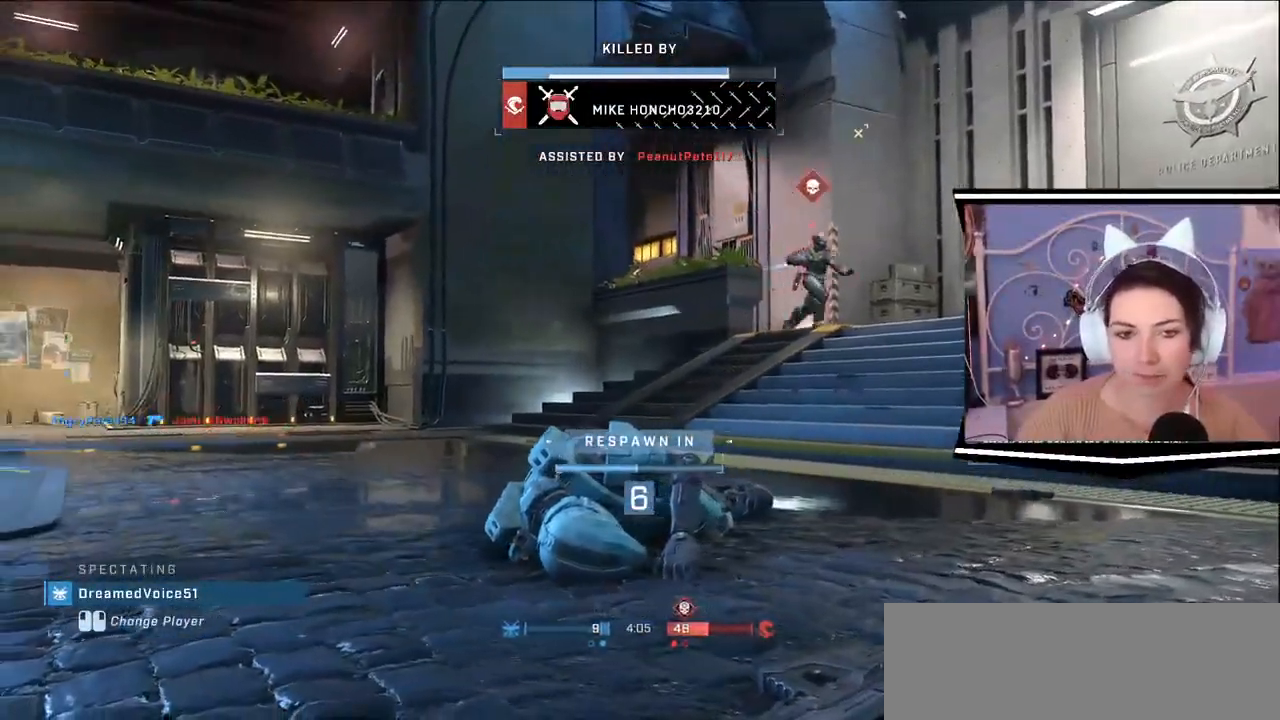
{"keys": [], "events": []}
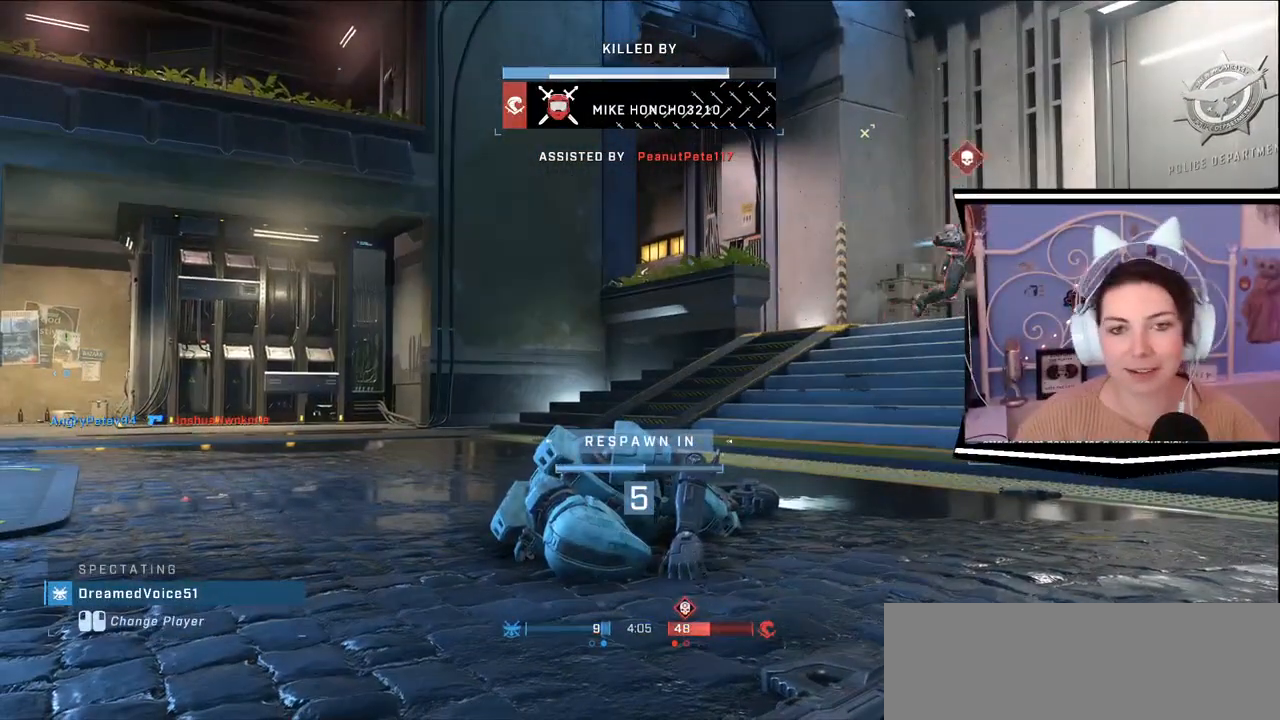
{"keys": [], "events": []}
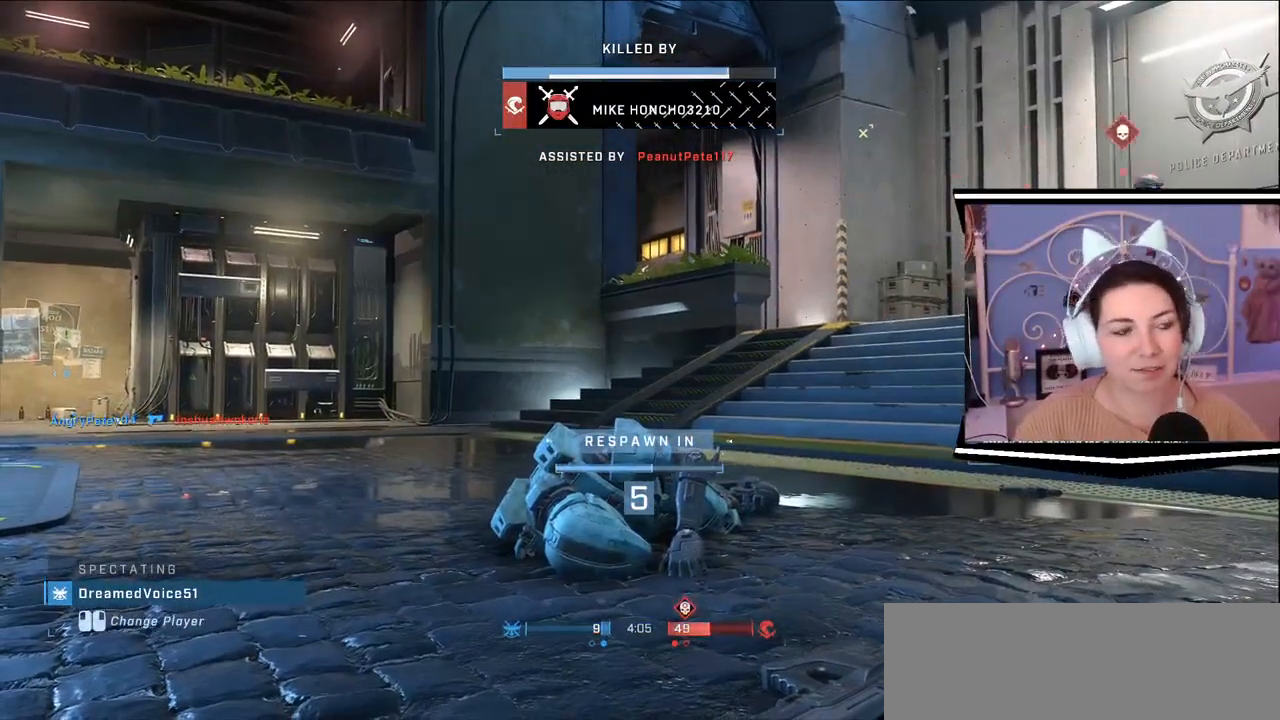
{"keys": [], "events": []}
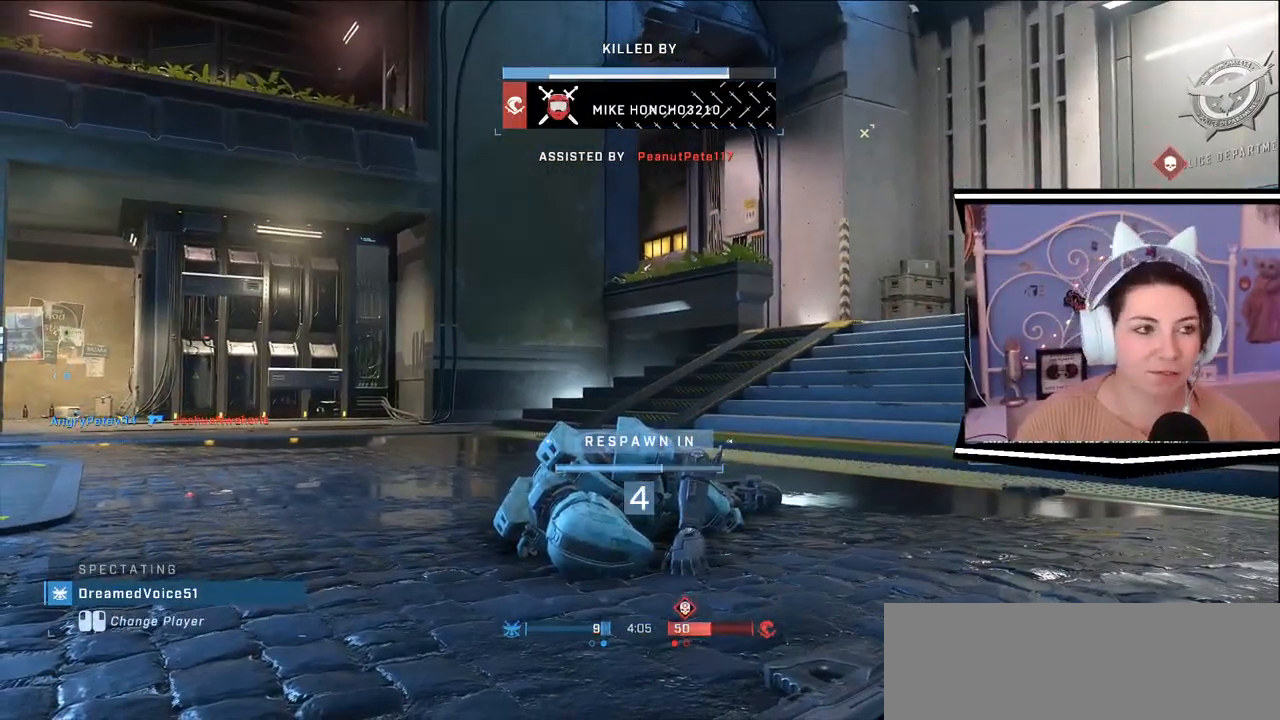
{"keys": [], "events": []}
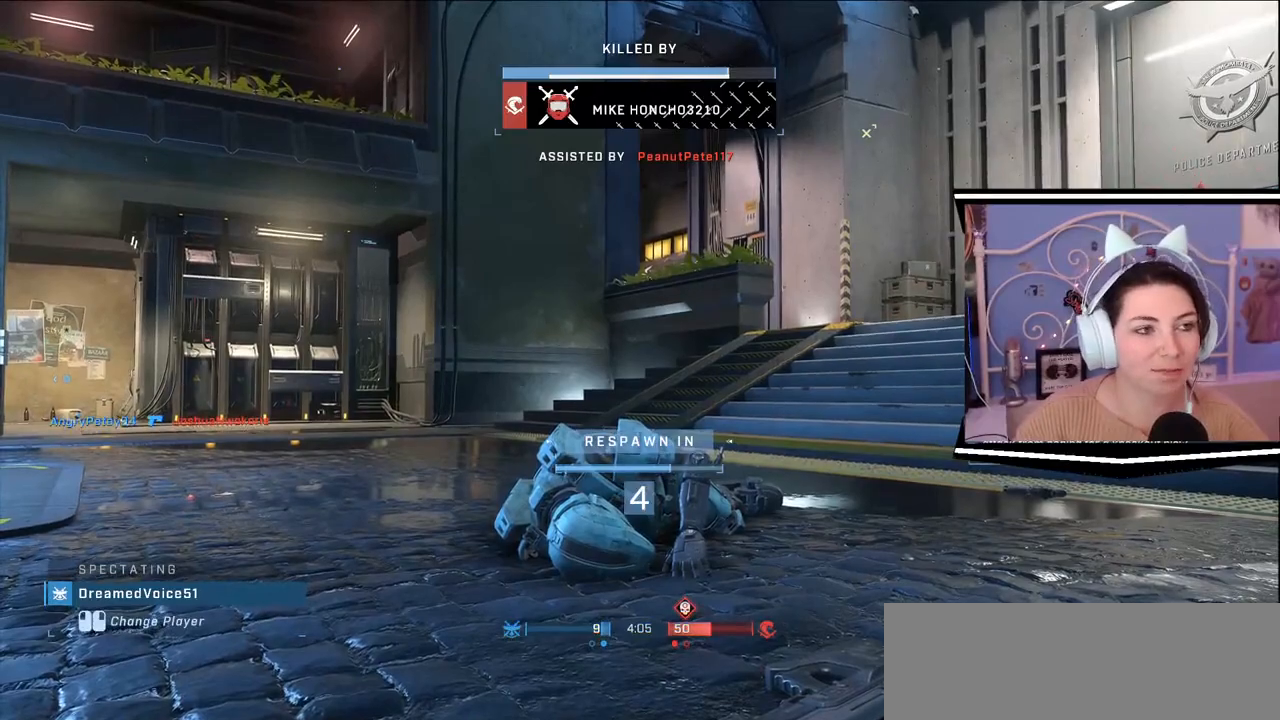
{"keys": [], "events": []}
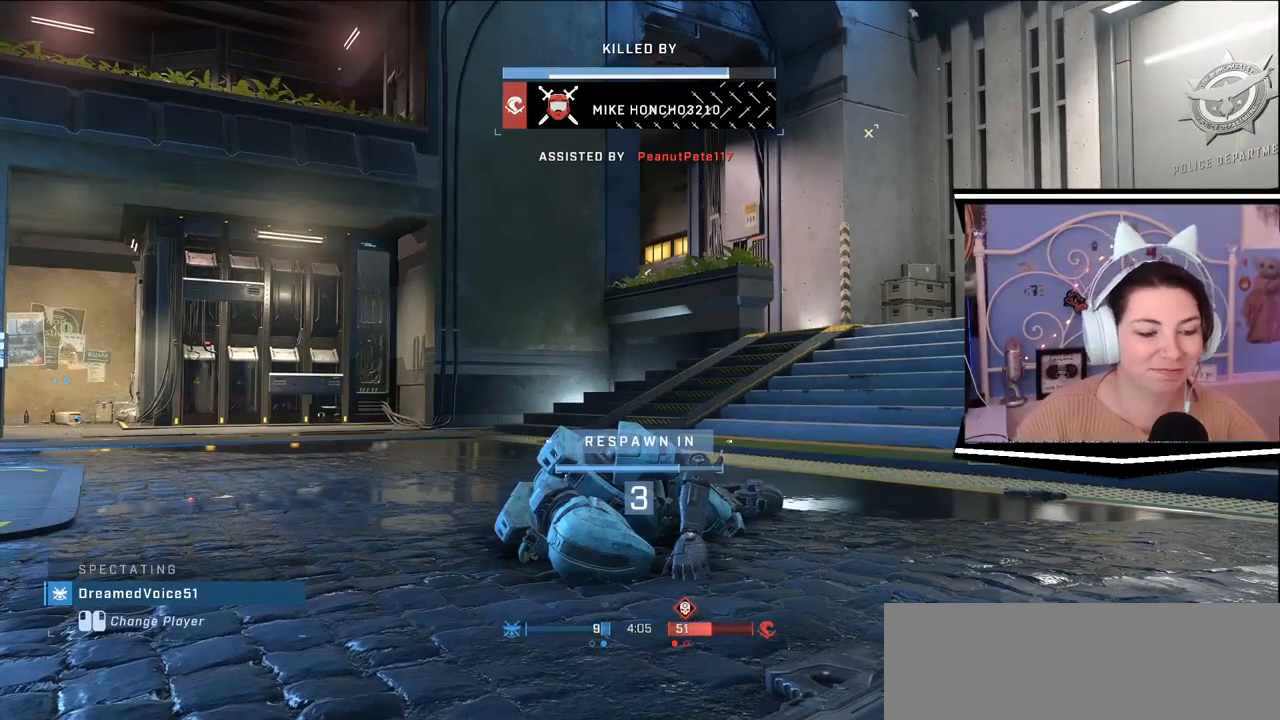
{"keys": [], "events": [[334, "space", "down"], [467, "space", "up"]]}
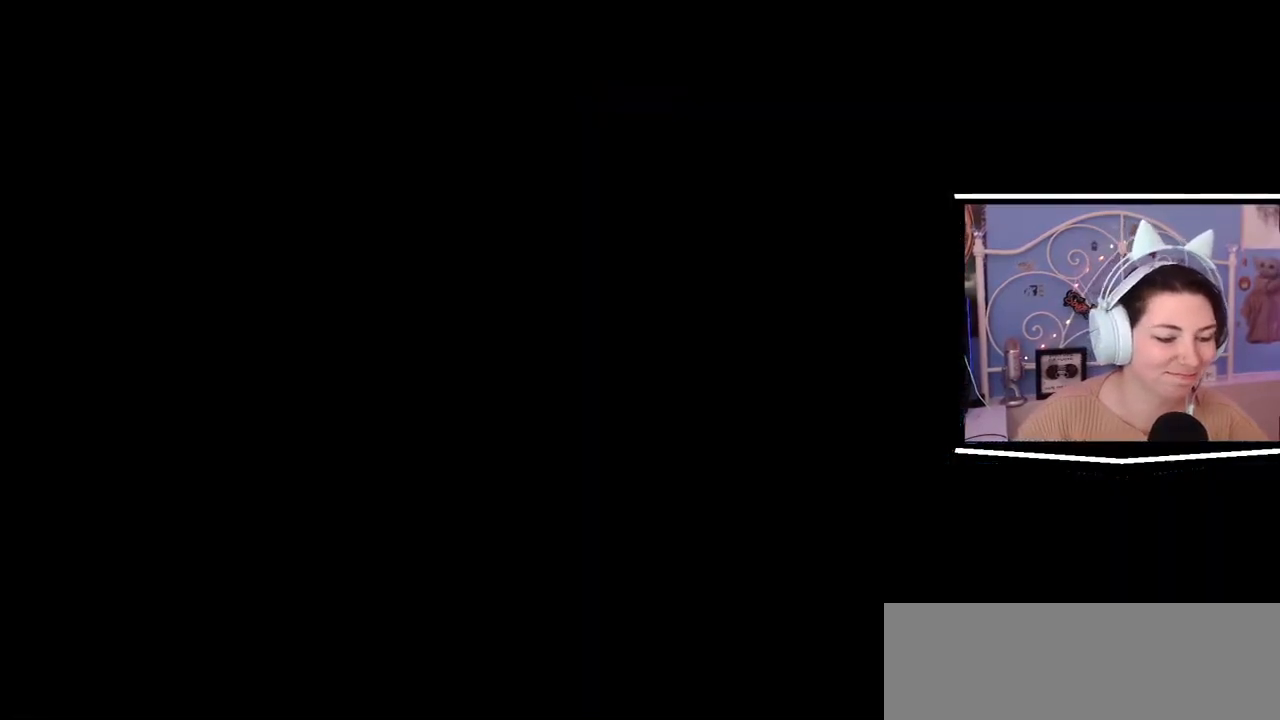
{"keys": [], "events": []}
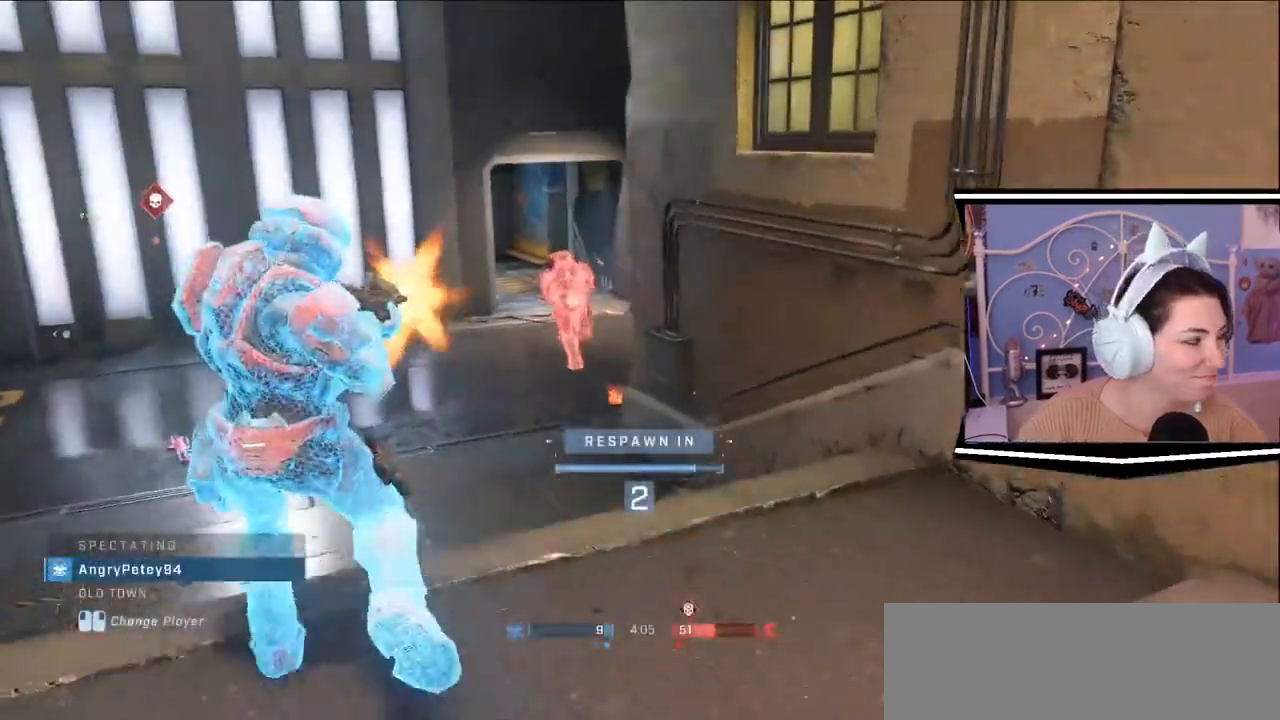
{"keys": ["a", "w"], "events": [[384, "w", "down"], [484, "a", "down"]]}
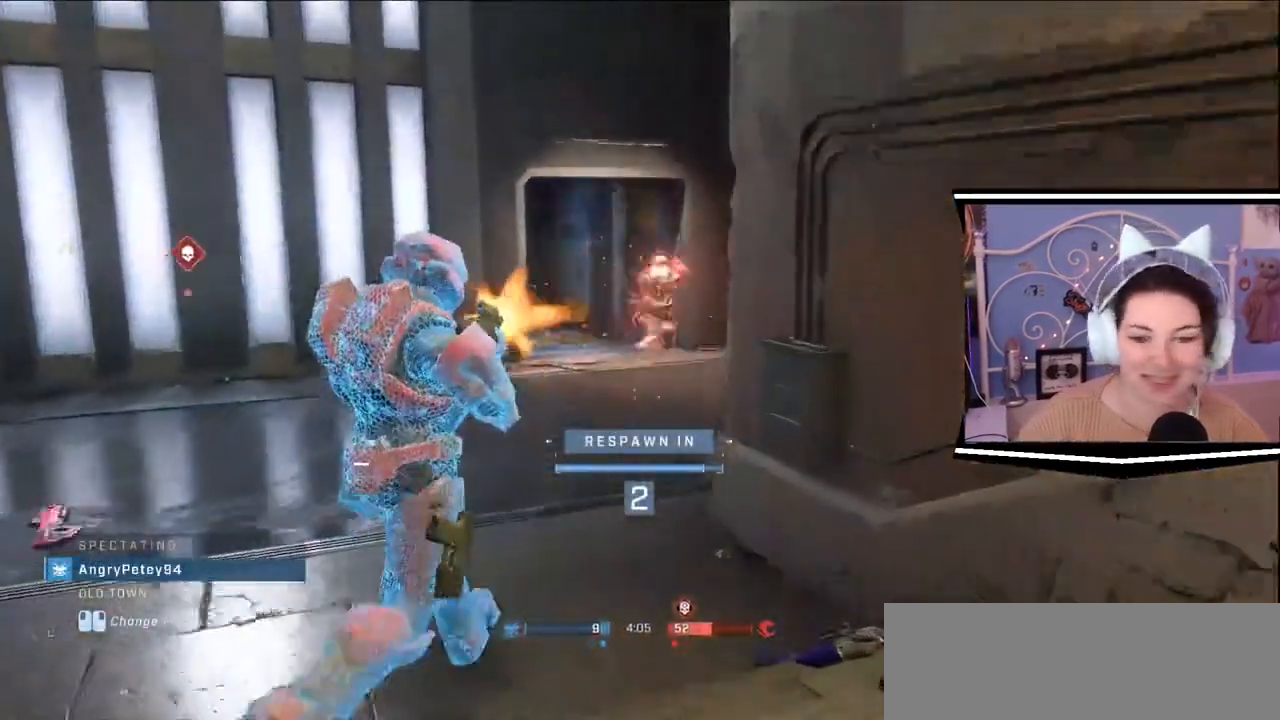
{"keys": ["w"], "events": [[216, "a", "up"], [350, "d", "down"], [383, "d", "up"]]}
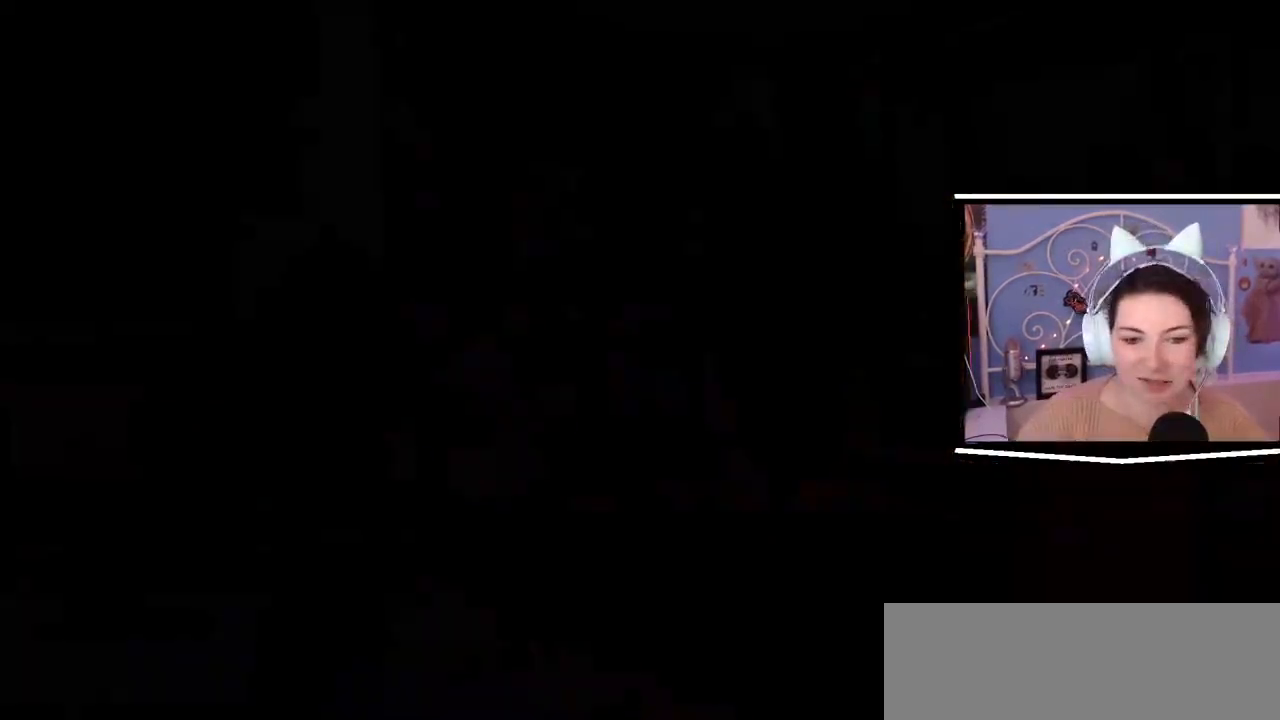
{"keys": ["w"], "events": []}
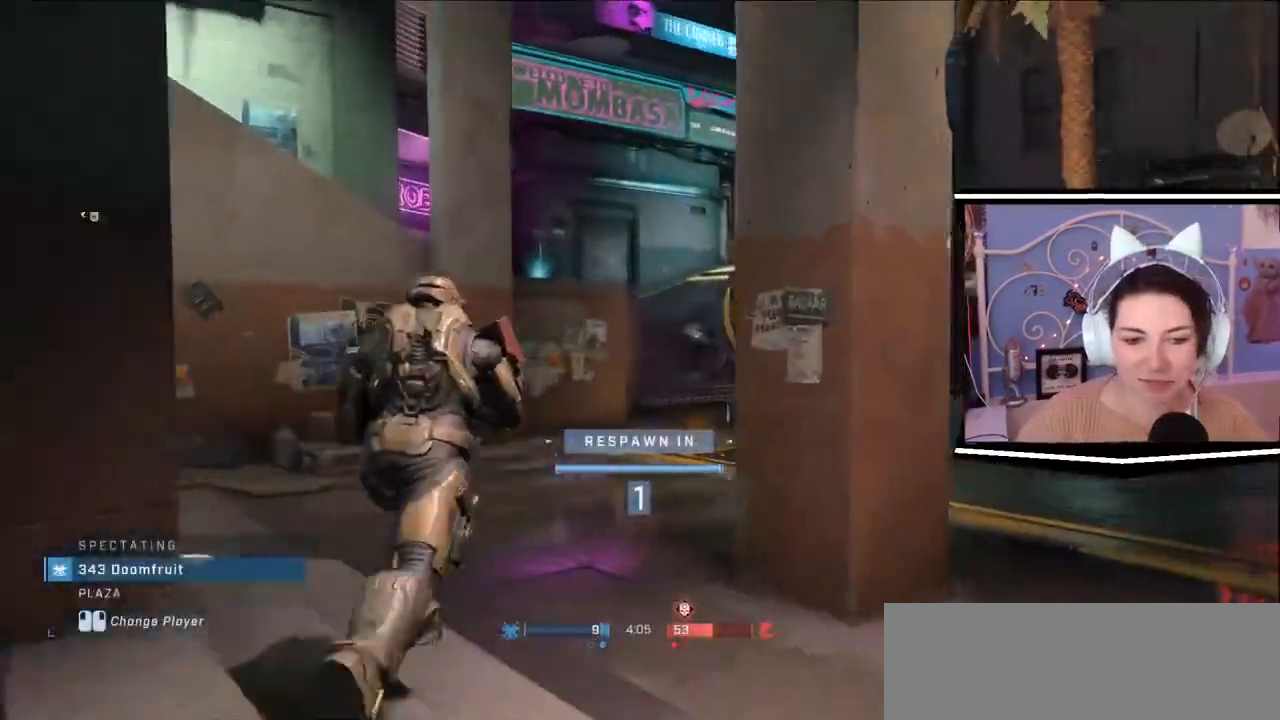
{"keys": ["w"], "events": []}